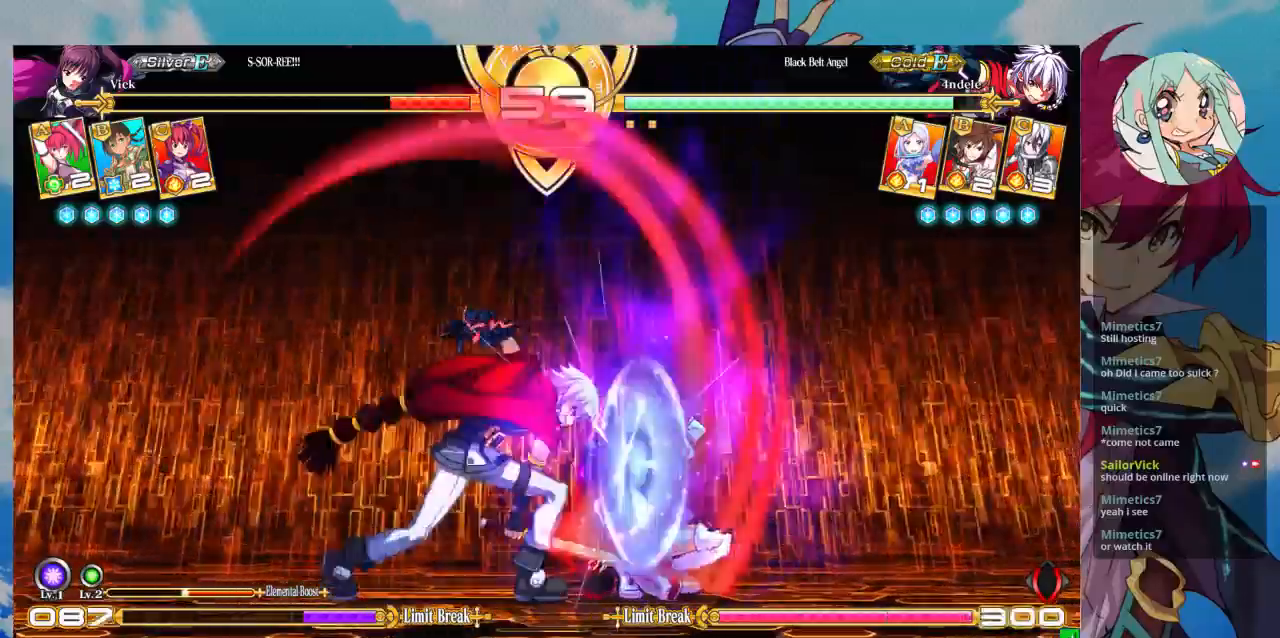
Gameplay with a controller (arcade stick); each line is a JSON object with the inputs held at the frame after it. "events" lists button and stick changes between this image and that frame as [ms after this image, input, new state], when the widget could be followed in between. Not read: L3 R3.
{"buttons": [], "left_stick": "down-right", "events": []}
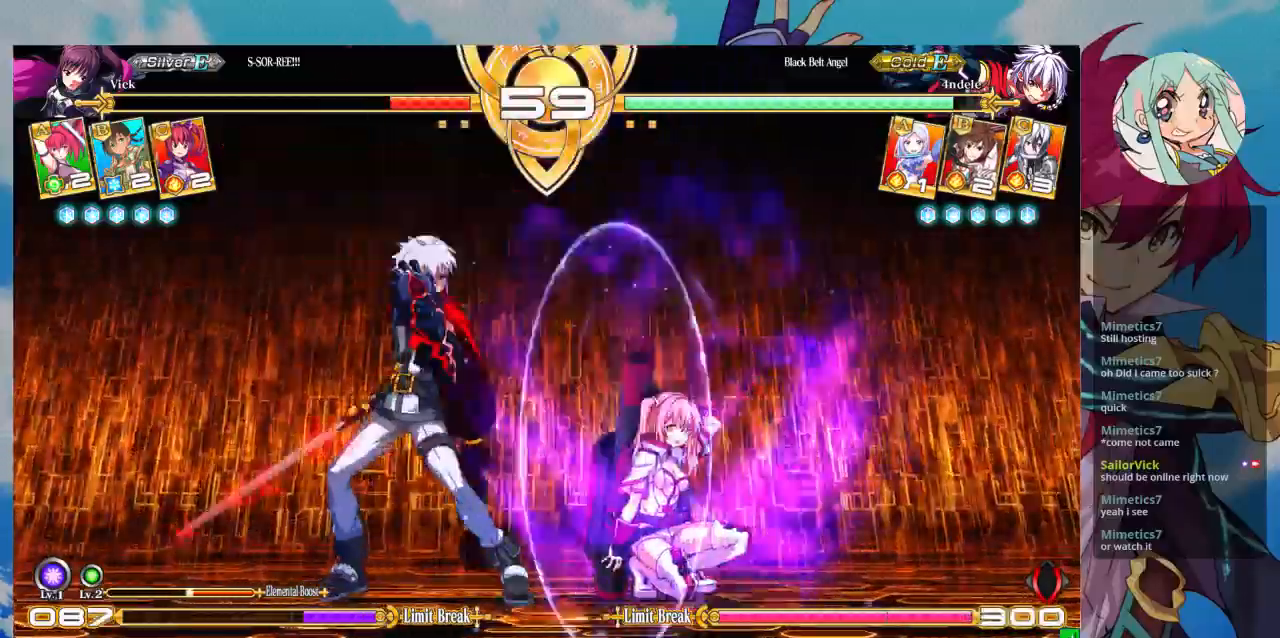
{"buttons": [], "left_stick": "down-right", "events": []}
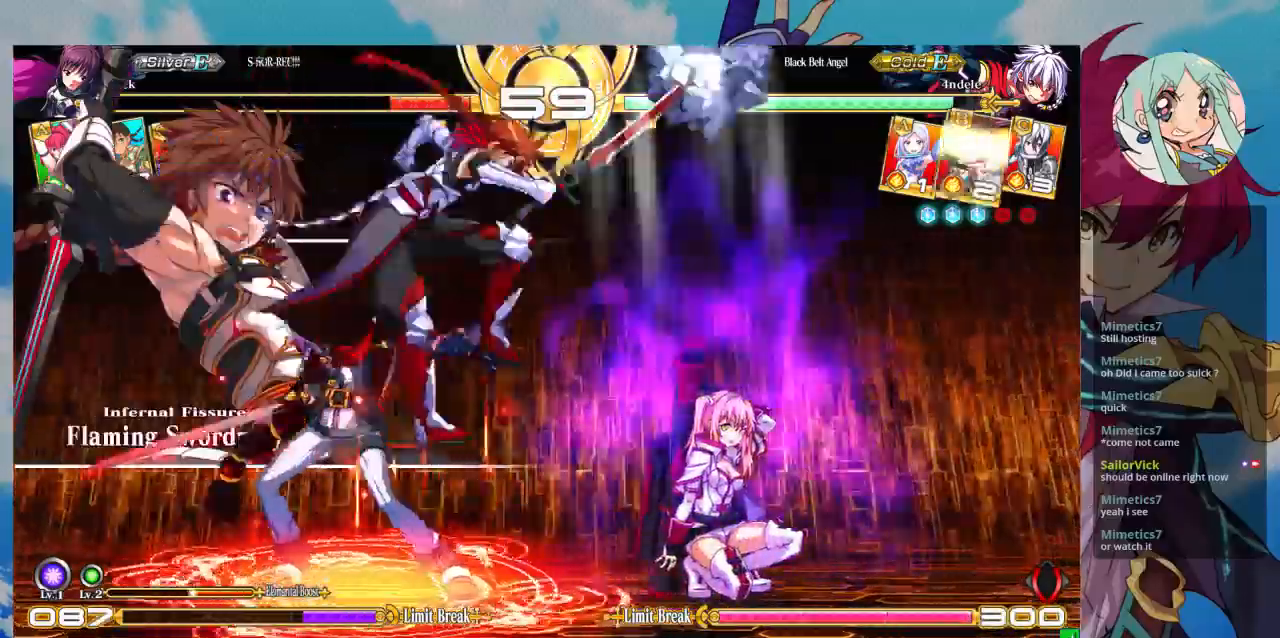
{"buttons": [], "left_stick": "down-right", "events": []}
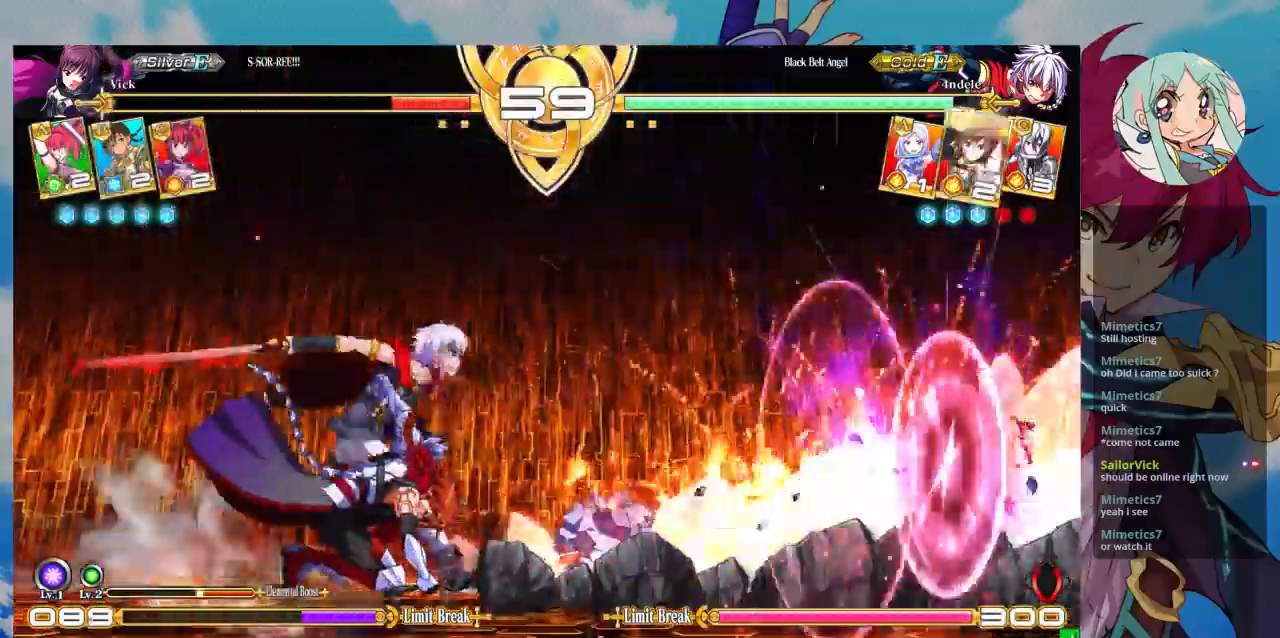
{"buttons": ["TRIANGLE"], "left_stick": "right", "events": [[33, "left_stick", "right"], [300, "TRIANGLE", "down"], [400, "TRIANGLE", "up"], [433, "TRIANGLE", "down"]]}
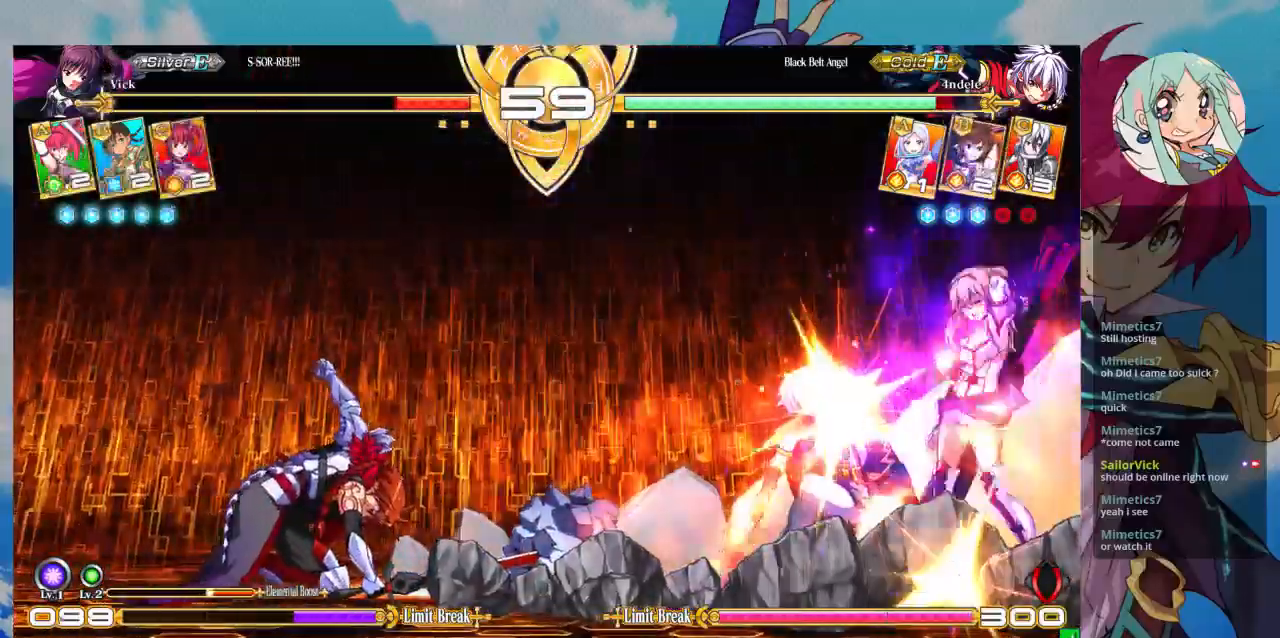
{"buttons": [], "left_stick": "down-right", "events": [[67, "left_stick", "down-right"], [100, "TRIANGLE", "up"], [400, "R1", "down"], [500, "R1", "up"]]}
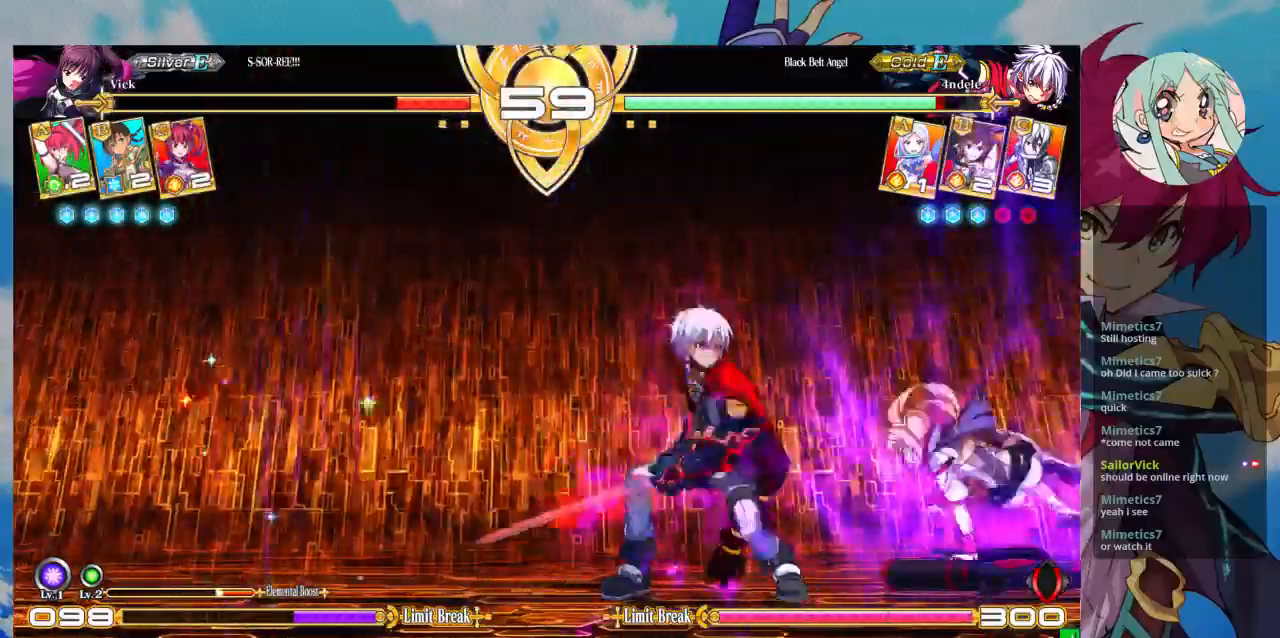
{"buttons": [], "left_stick": "left", "events": [[267, "left_stick", "down"], [367, "TRIANGLE", "down"], [367, "left_stick", "right"], [400, "TRIANGLE", "up"], [467, "left_stick", "left"]]}
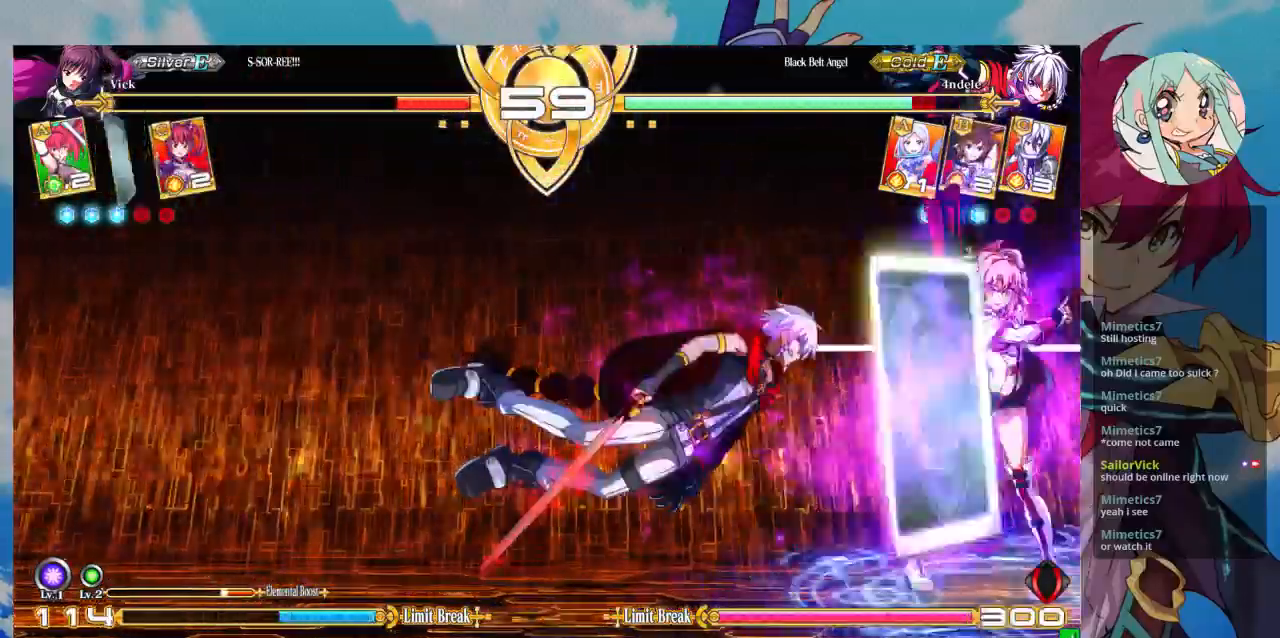
{"buttons": [], "left_stick": "down", "events": [[67, "left_stick", "down"], [167, "left_stick", "right"], [367, "left_stick", "left"], [433, "left_stick", "down"]]}
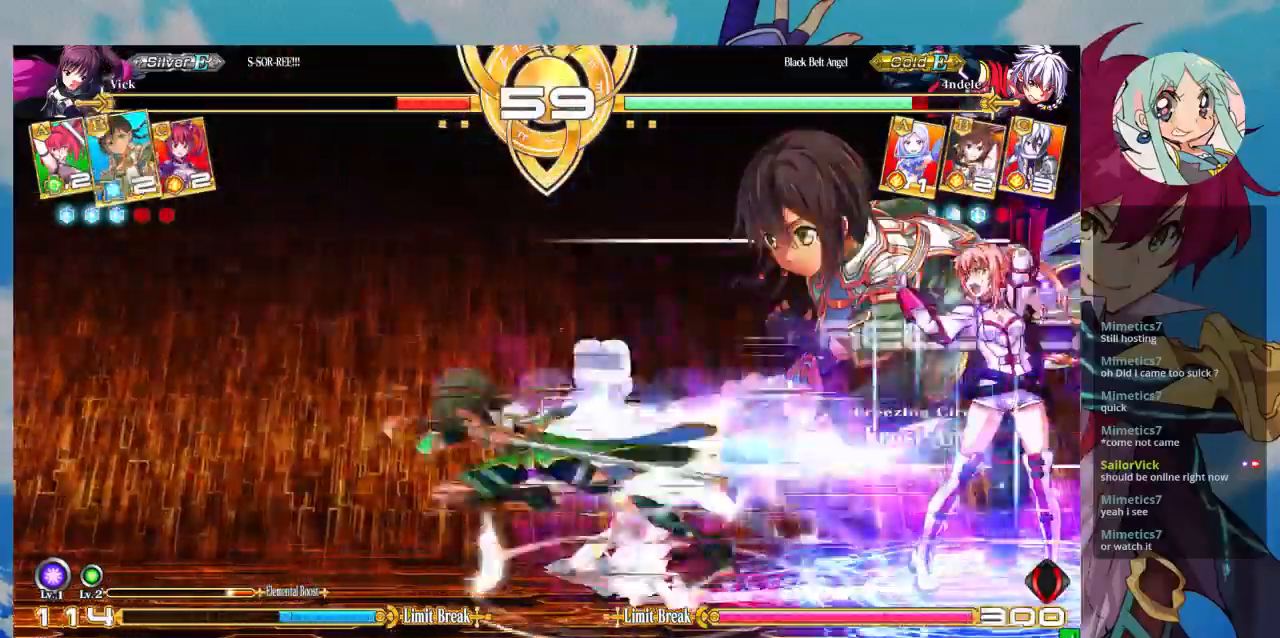
{"buttons": [], "left_stick": "left"}
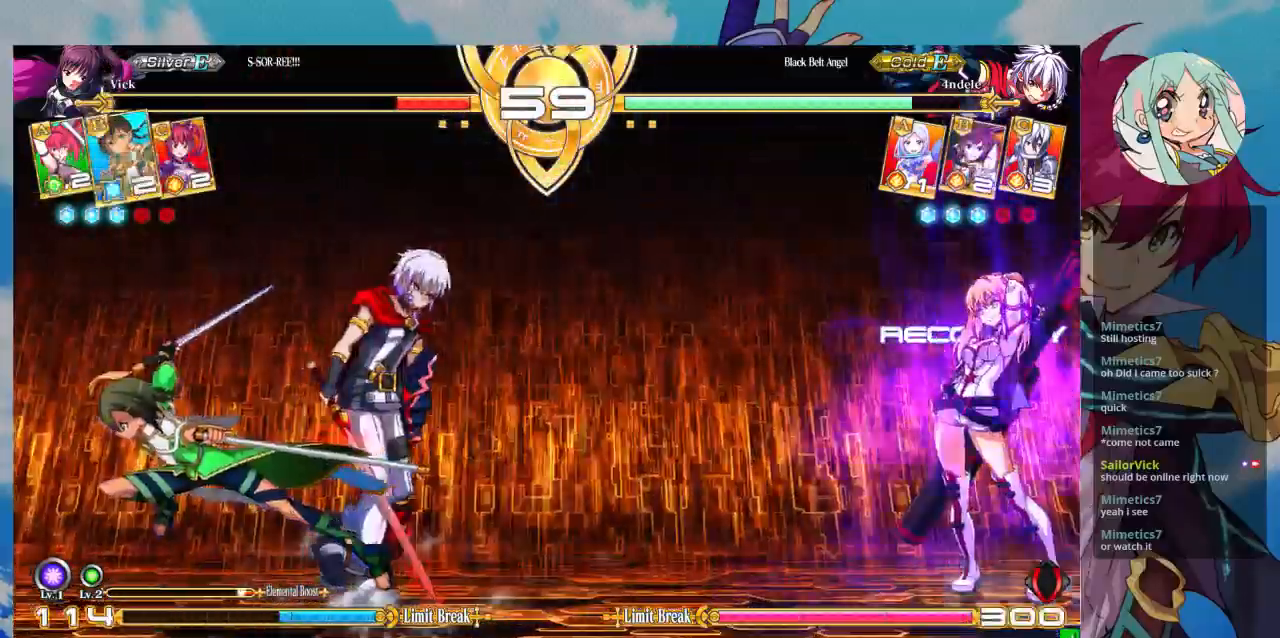
{"buttons": [], "left_stick": "up-right"}
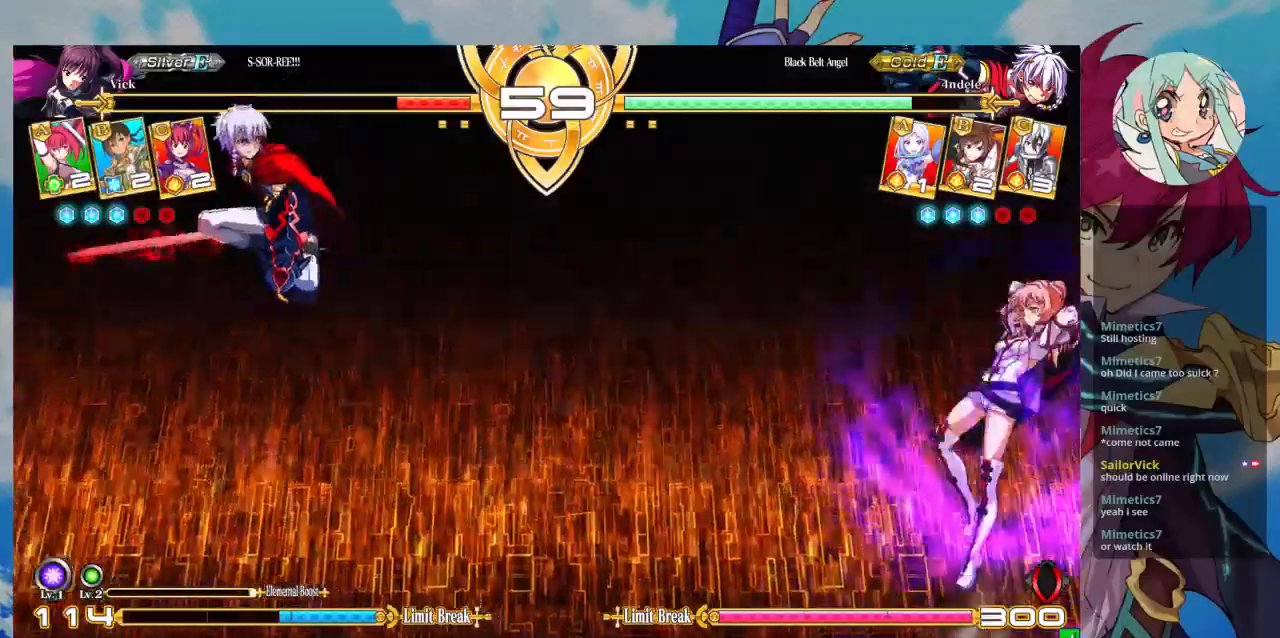
{"buttons": ["R1"], "left_stick": "center", "events": [[33, "left_stick", "left"], [133, "left_stick", "center"], [200, "left_stick", "left"], [333, "left_stick", "center"], [433, "R1", "down"]]}
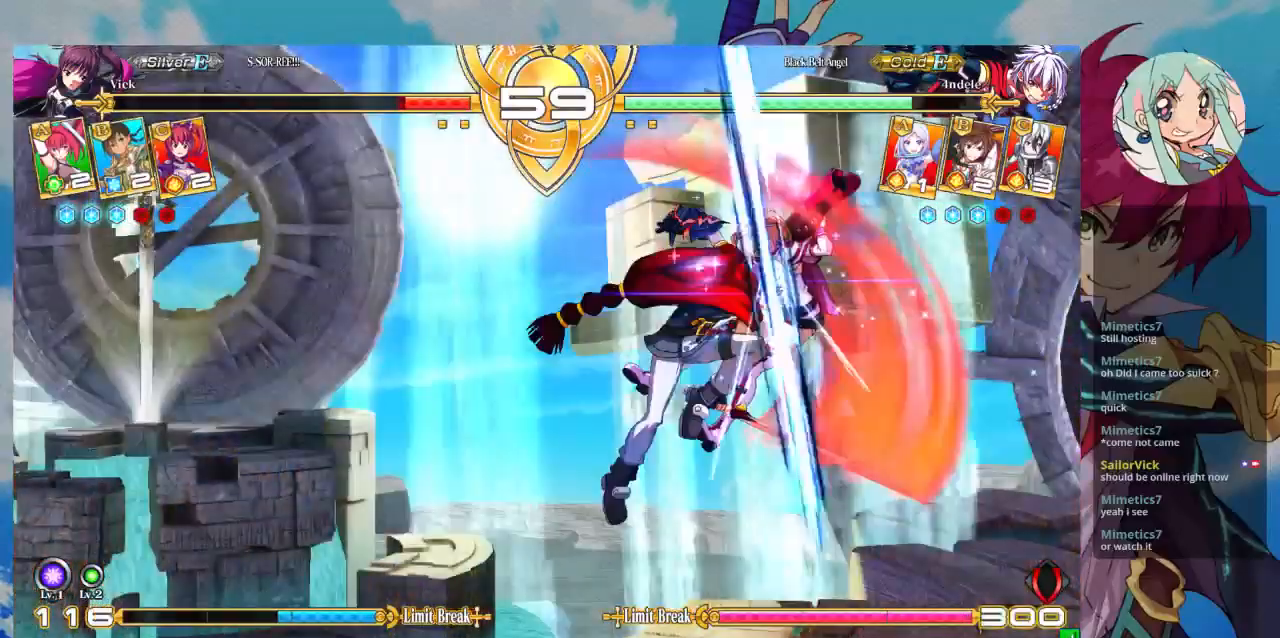
{"buttons": ["SQUARE"], "left_stick": "left", "events": [[67, "R1", "up"], [267, "left_stick", "left"], [367, "SQUARE", "down"]]}
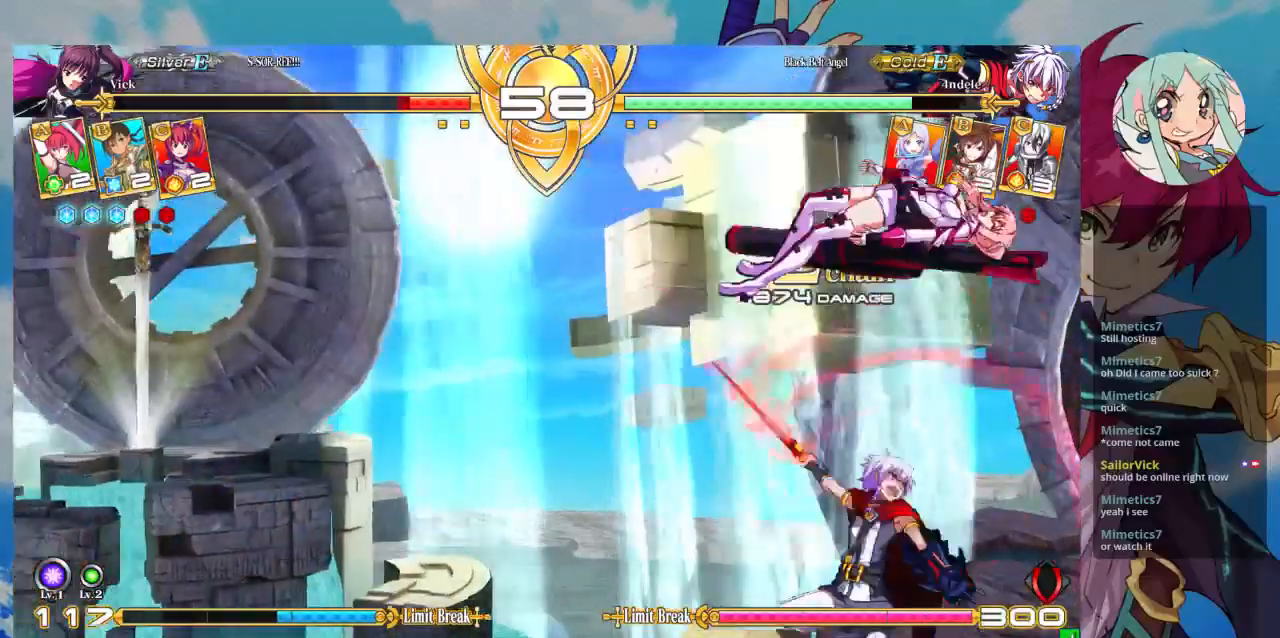
{"buttons": ["SQUARE"], "left_stick": "left", "events": []}
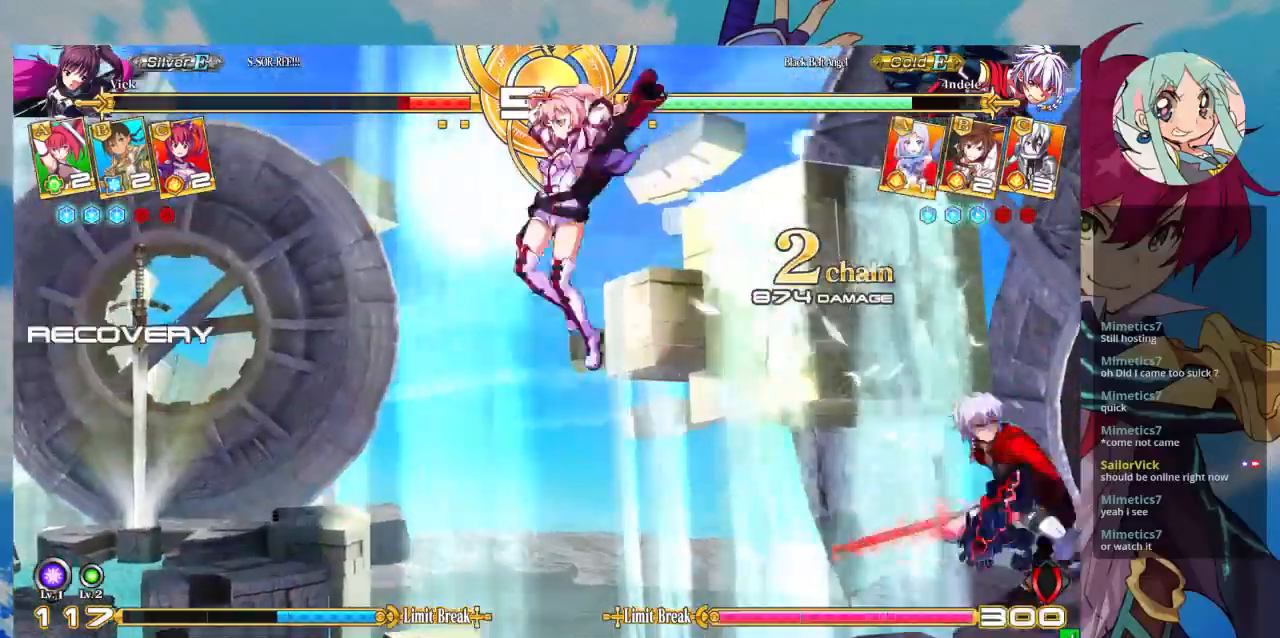
{"buttons": ["CROSS"], "left_stick": "down-left", "events": [[33, "SQUARE", "up"], [67, "left_stick", "up"], [133, "left_stick", "up-left"], [400, "left_stick", "down"], [500, "CROSS", "down"], [500, "left_stick", "down-left"]]}
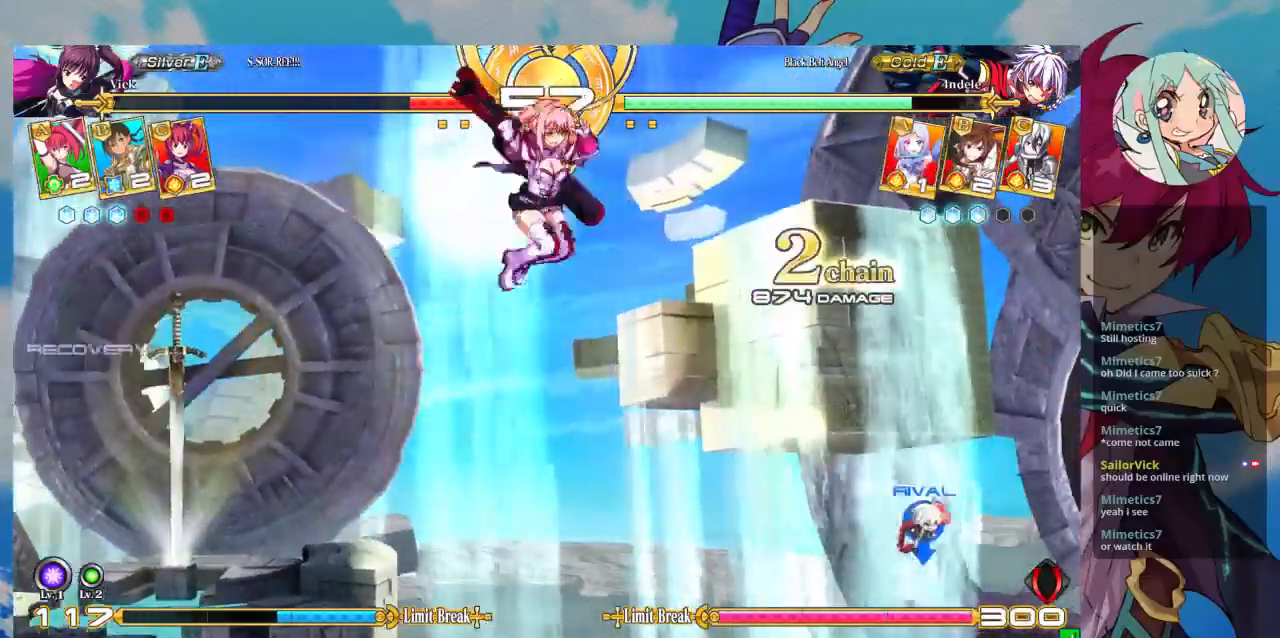
{"buttons": [], "left_stick": "down", "events": [[133, "CROSS", "up"], [467, "left_stick", "down"]]}
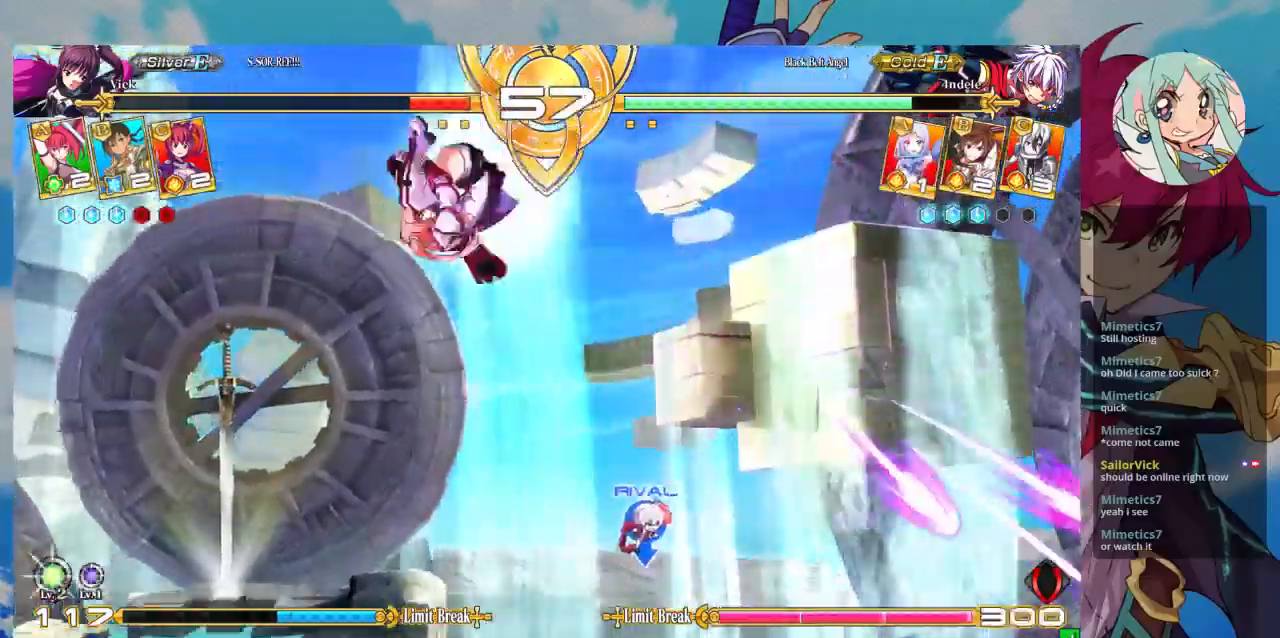
{"buttons": [], "left_stick": "down-left", "events": [[67, "left_stick", "center"], [200, "TRIANGLE", "down"], [300, "TRIANGLE", "up"], [333, "TRIANGLE", "down"], [400, "TRIANGLE", "up"], [433, "left_stick", "down"], [500, "left_stick", "down-left"]]}
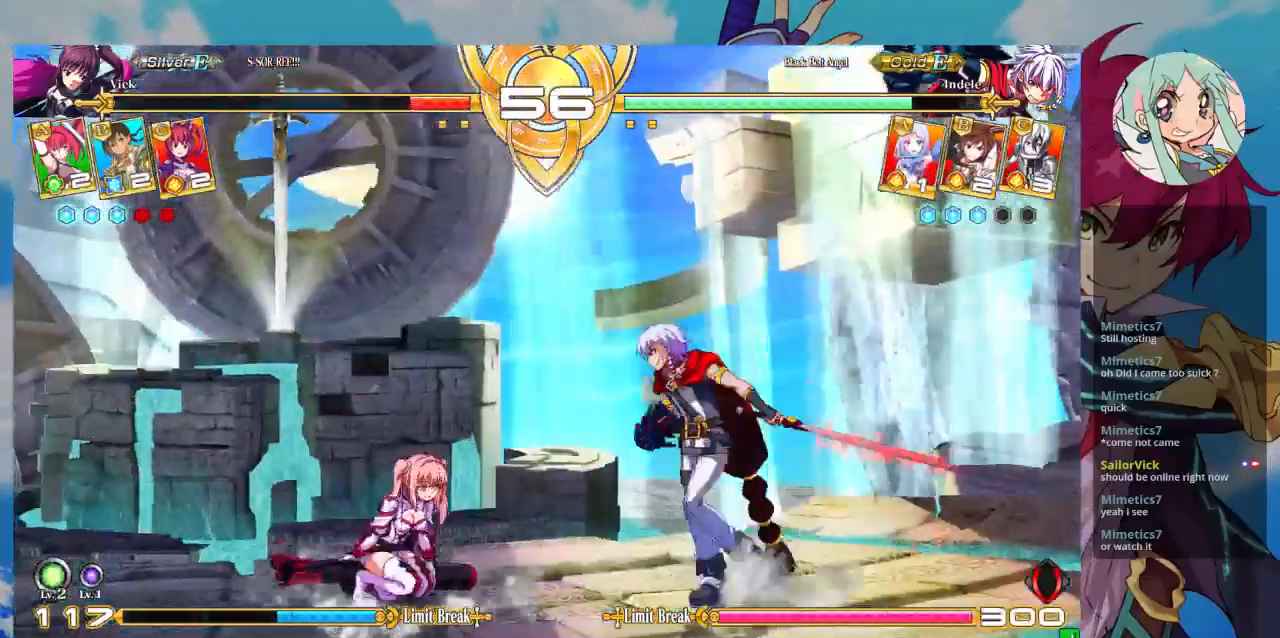
{"buttons": [], "left_stick": "down-left", "events": []}
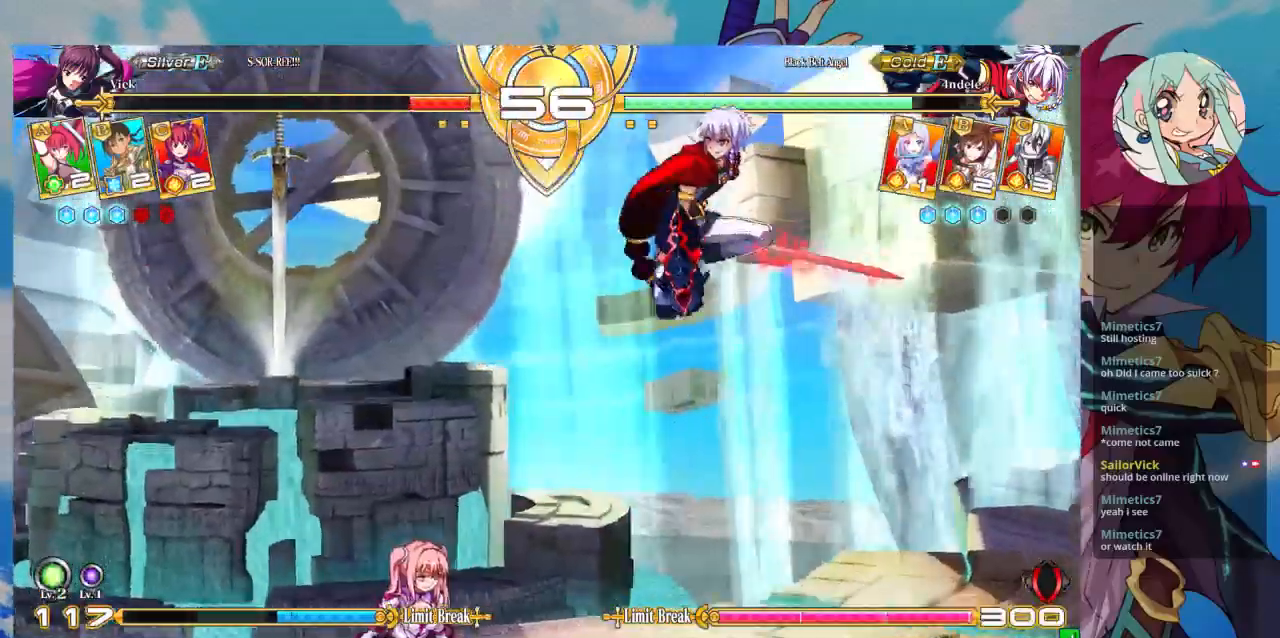
{"buttons": [], "left_stick": "up-left", "events": [[67, "left_stick", "left"], [300, "left_stick", "up-left"]]}
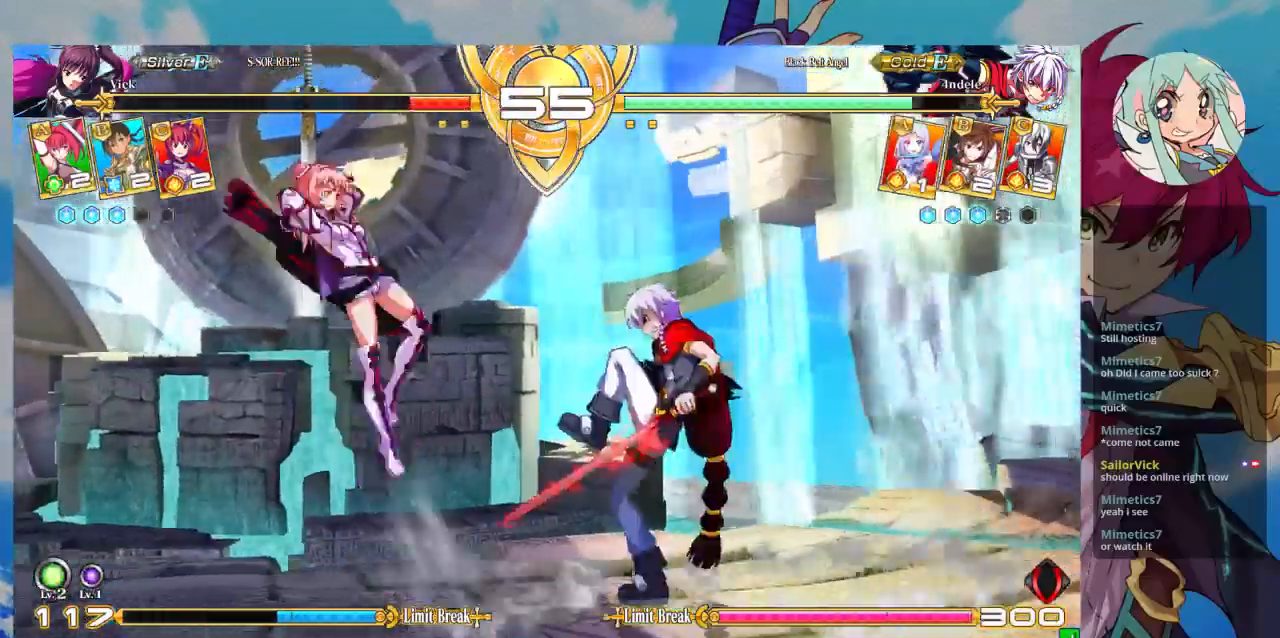
{"buttons": [], "left_stick": "center", "events": [[67, "left_stick", "down"], [100, "CROSS", "down"], [200, "CROSS", "up"], [433, "left_stick", "center"]]}
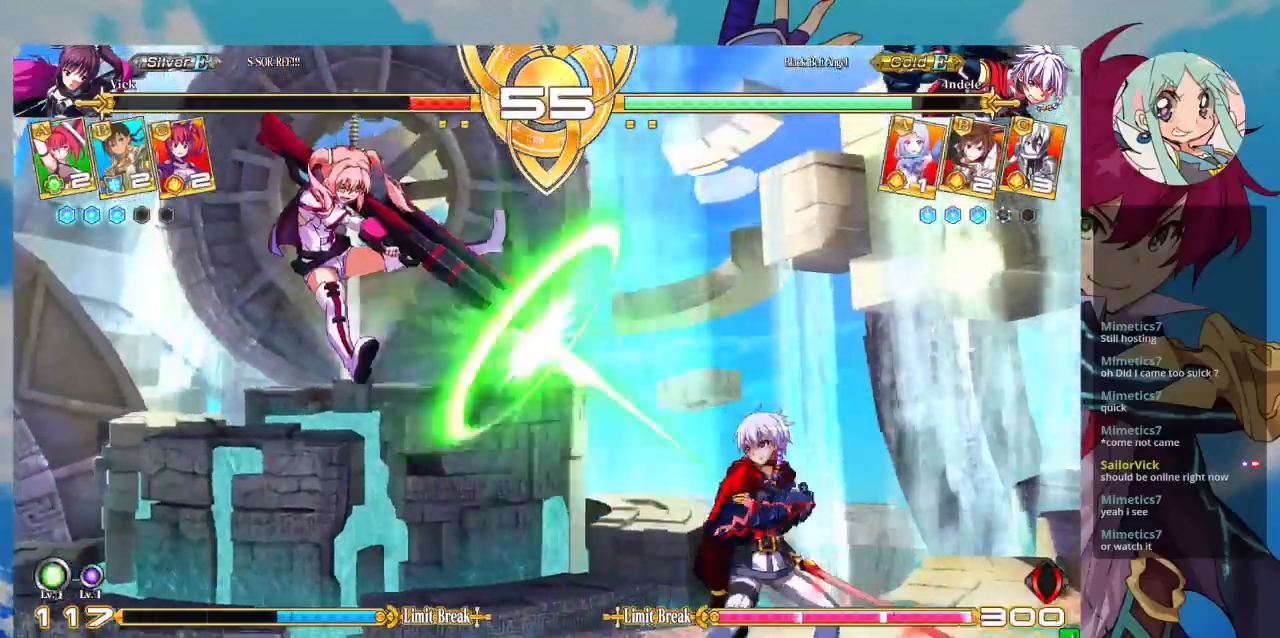
{"buttons": [], "left_stick": "center", "events": [[433, "left_stick", "right"], [500, "left_stick", "center"]]}
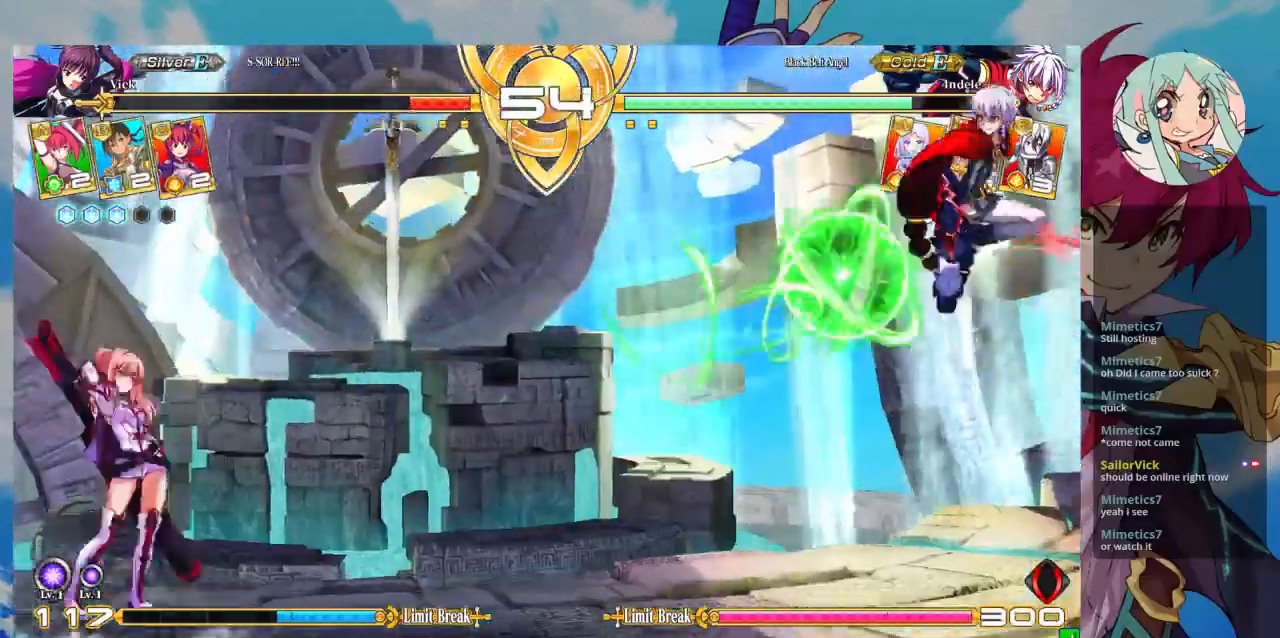
{"buttons": [], "left_stick": "right", "events": [[100, "left_stick", "right"]]}
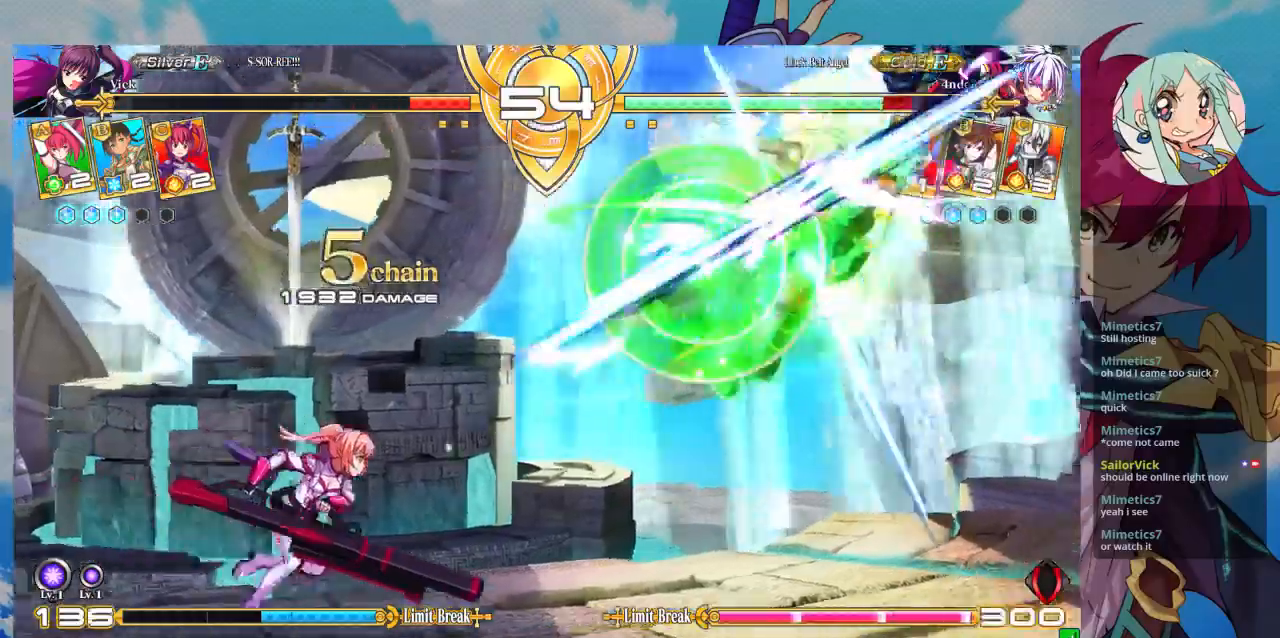
{"buttons": ["TRIANGLE"], "left_stick": "center", "events": [[100, "left_stick", "up-right"], [267, "SQUARE", "down"], [367, "left_stick", "center"], [400, "SQUARE", "up"], [433, "TRIANGLE", "down"]]}
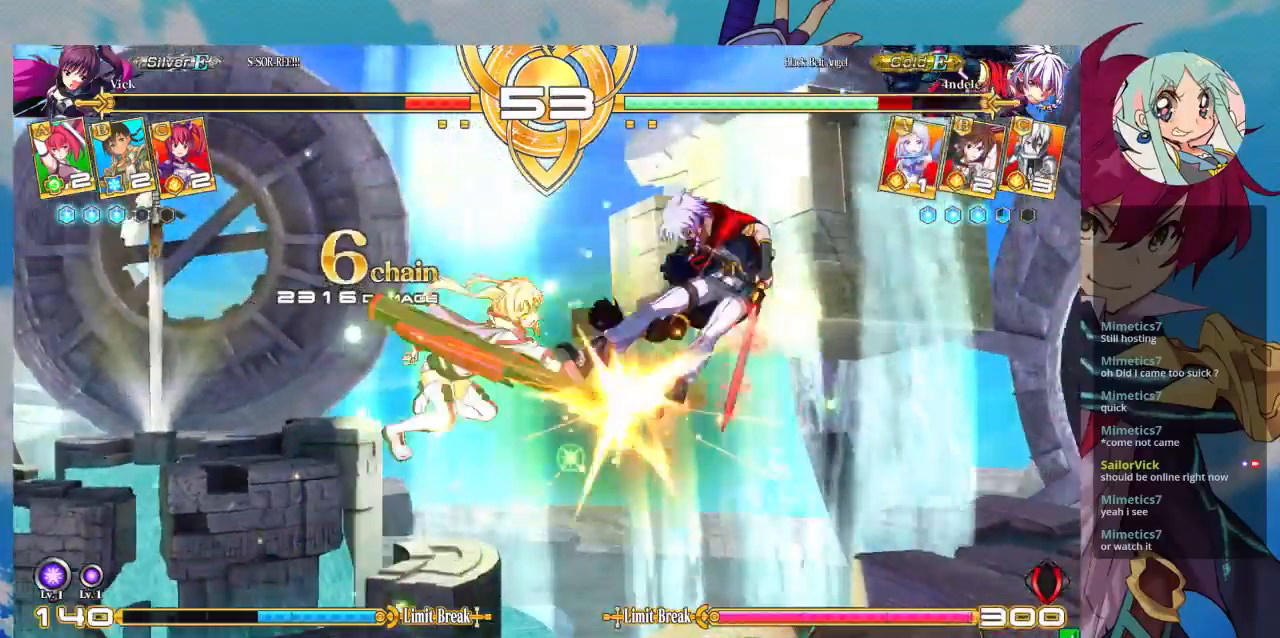
{"buttons": ["TRIANGLE"], "left_stick": "up-left", "events": [[67, "TRIANGLE", "up"], [167, "left_stick", "up-left"], [400, "TRIANGLE", "down"]]}
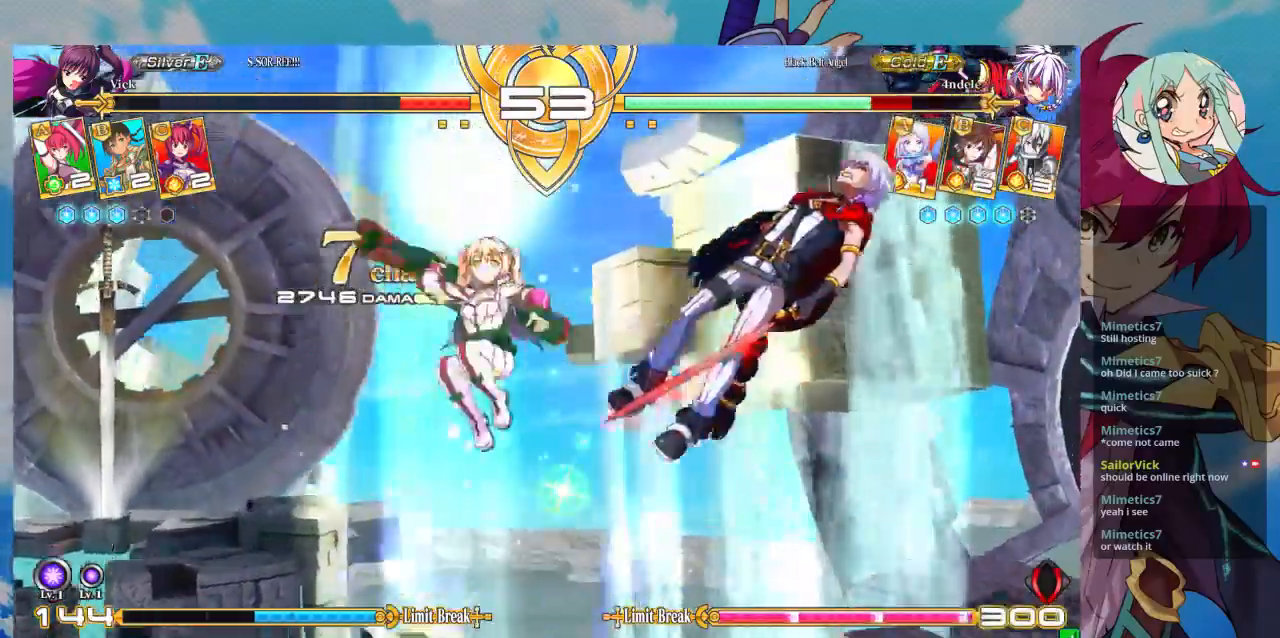
{"buttons": [], "left_stick": "left", "events": [[67, "TRIANGLE", "up"], [67, "left_stick", "center"], [100, "R1", "down"], [233, "R1", "up"], [400, "left_stick", "left"]]}
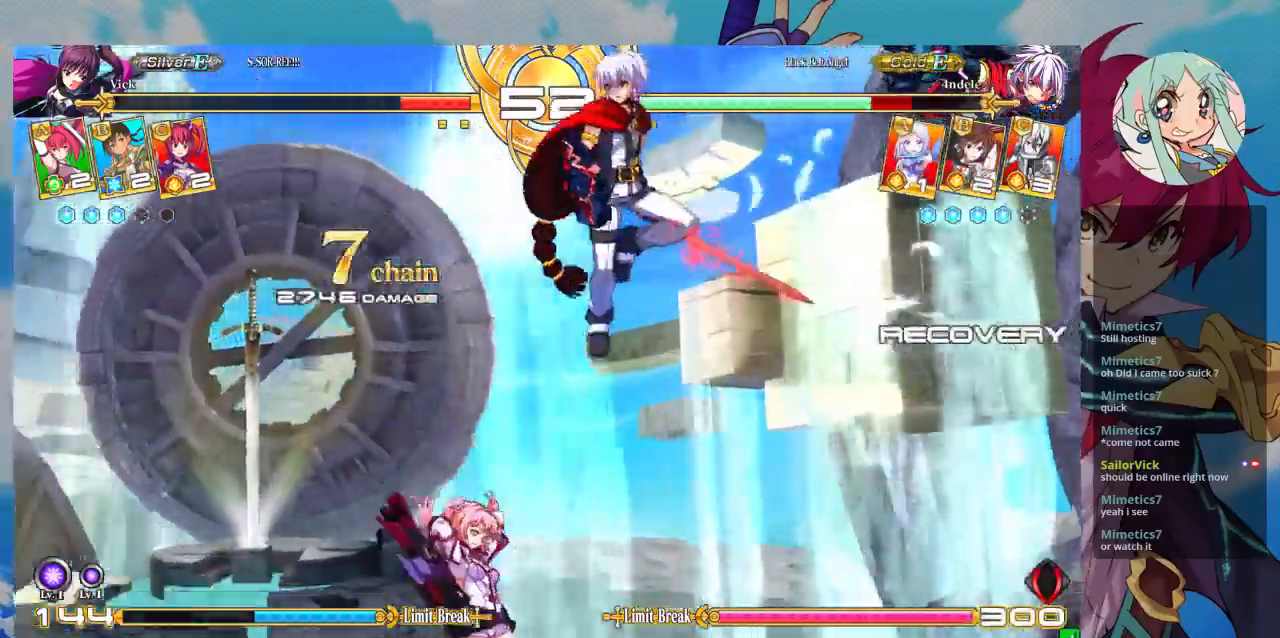
{"buttons": [], "left_stick": "down-right", "events": [[233, "left_stick", "down-right"], [367, "SQUARE", "down"], [500, "SQUARE", "up"]]}
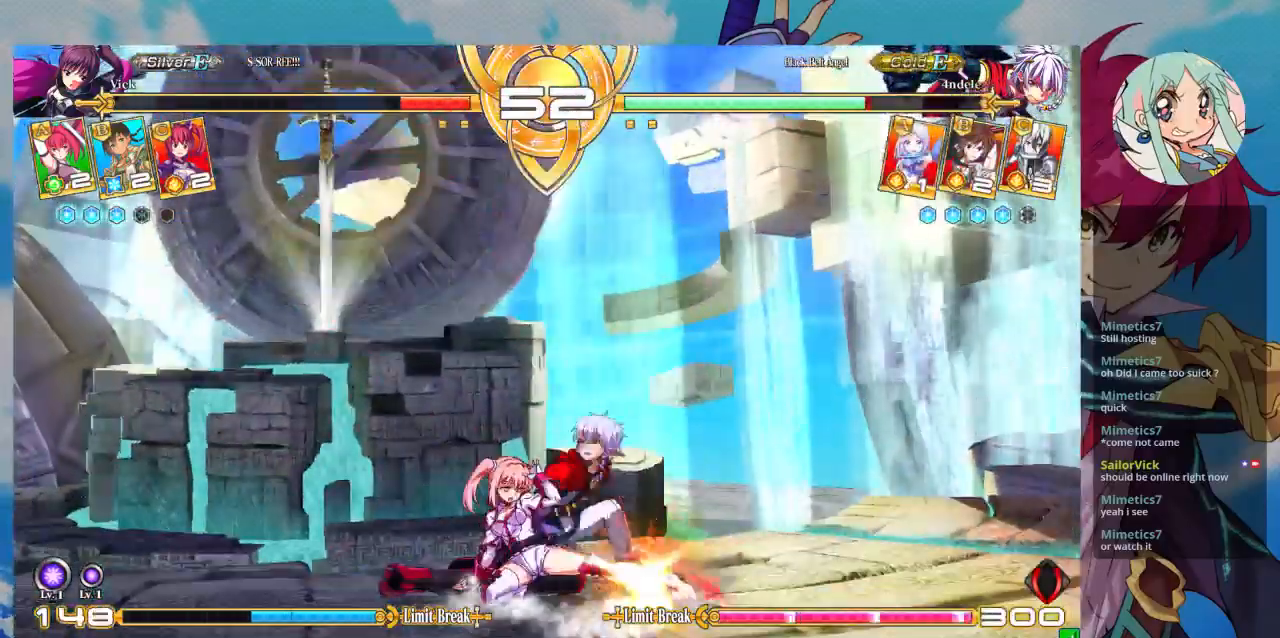
{"buttons": [], "left_stick": "center", "events": [[33, "TRIANGLE", "down"], [200, "TRIANGLE", "up"], [333, "left_stick", "center"], [367, "R1", "down"], [500, "R1", "up"]]}
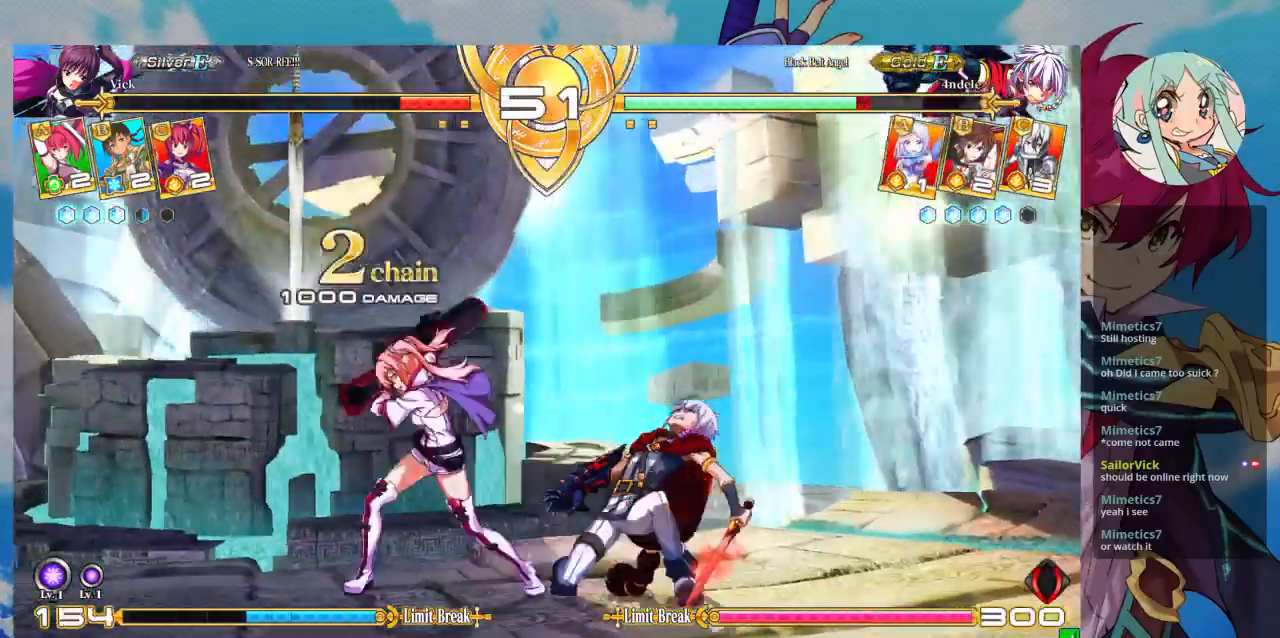
{"buttons": ["CROSS"], "left_stick": "center", "events": [[133, "left_stick", "down"], [233, "TRIANGLE", "down"], [233, "left_stick", "center"], [300, "TRIANGLE", "up"], [333, "left_stick", "down"], [433, "CROSS", "down"], [467, "left_stick", "center"]]}
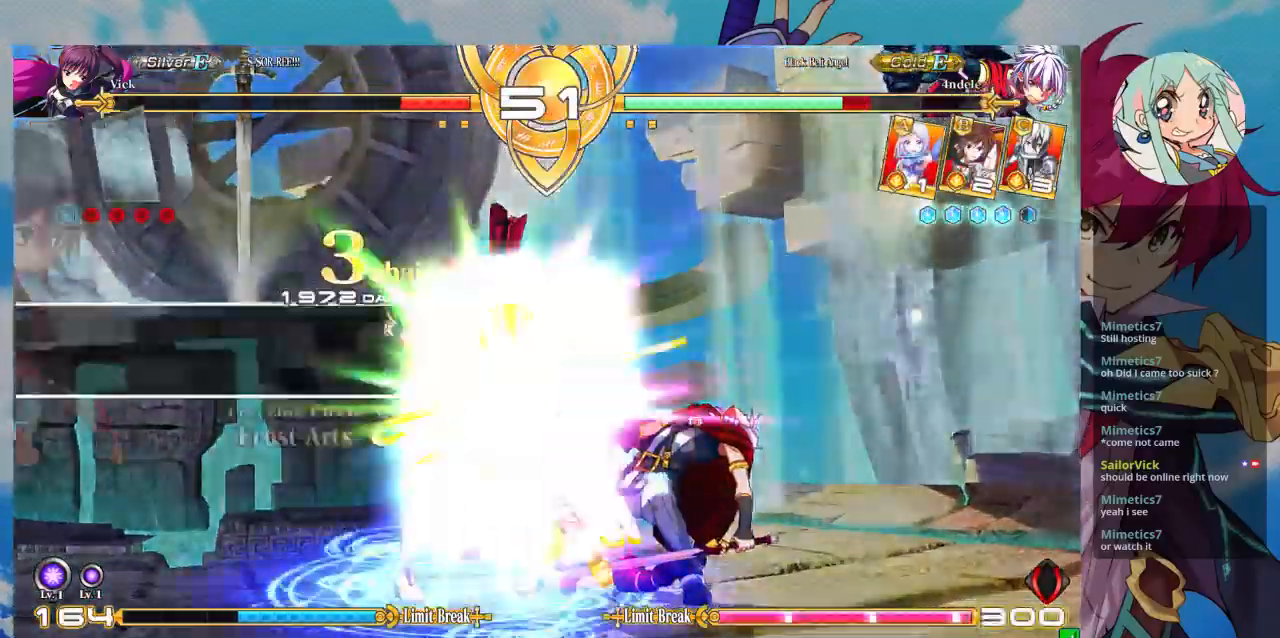
{"buttons": [], "left_stick": "center", "events": [[33, "CROSS", "up"], [100, "CROSS", "down"], [167, "CROSS", "up"], [233, "CROSS", "down"], [300, "left_stick", "left"], [333, "CROSS", "up"], [400, "CROSS", "down"], [400, "left_stick", "center"], [467, "CROSS", "up"]]}
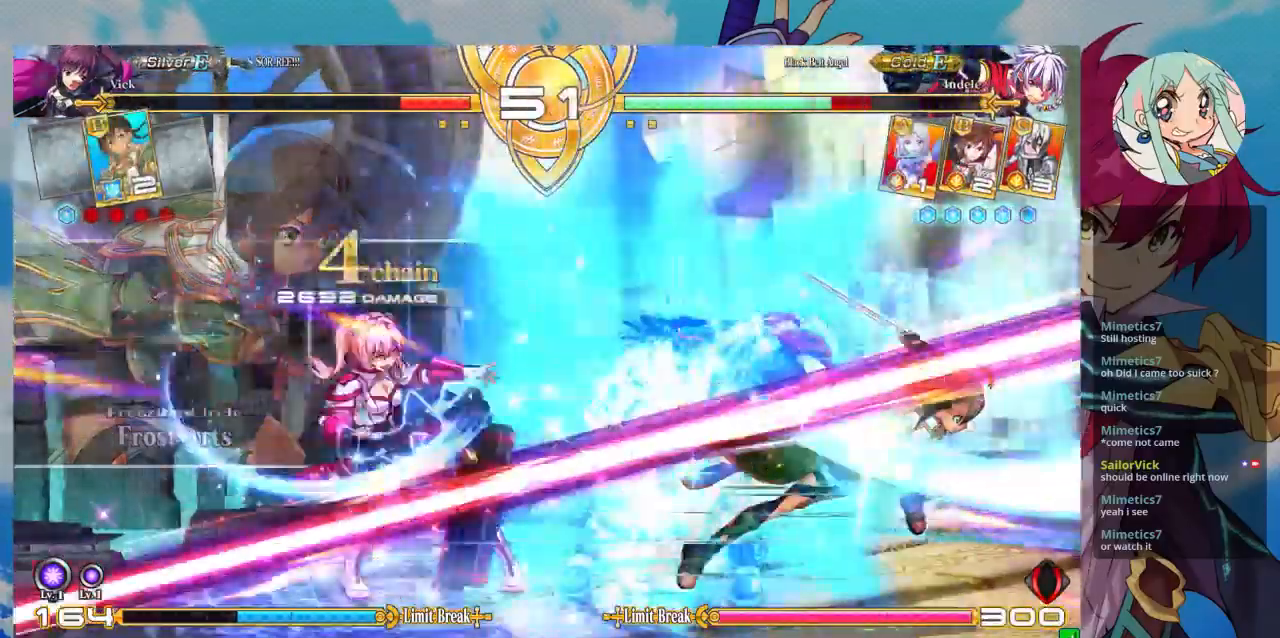
{"buttons": ["TRIANGLE"], "left_stick": "center", "events": [[200, "left_stick", "right"], [267, "left_stick", "center"], [333, "left_stick", "right"], [500, "TRIANGLE", "down"], [500, "left_stick", "center"]]}
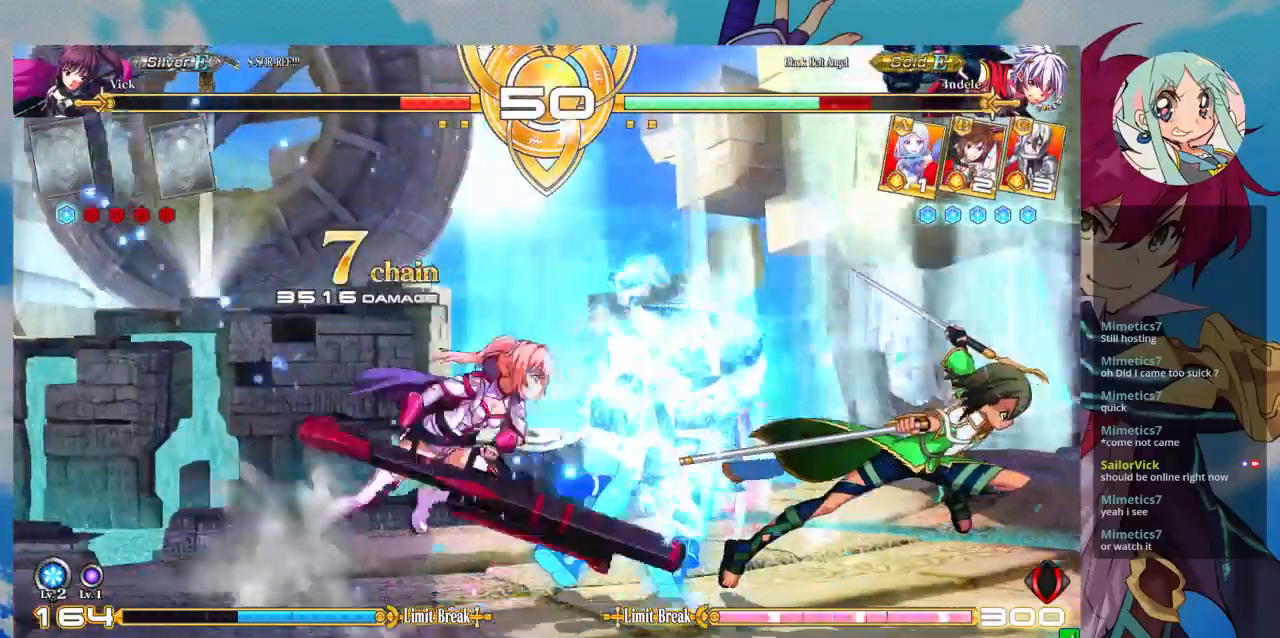
{"buttons": [], "left_stick": "down", "events": [[100, "TRIANGLE", "up"], [200, "R1", "down"], [367, "R1", "up"], [467, "left_stick", "down"]]}
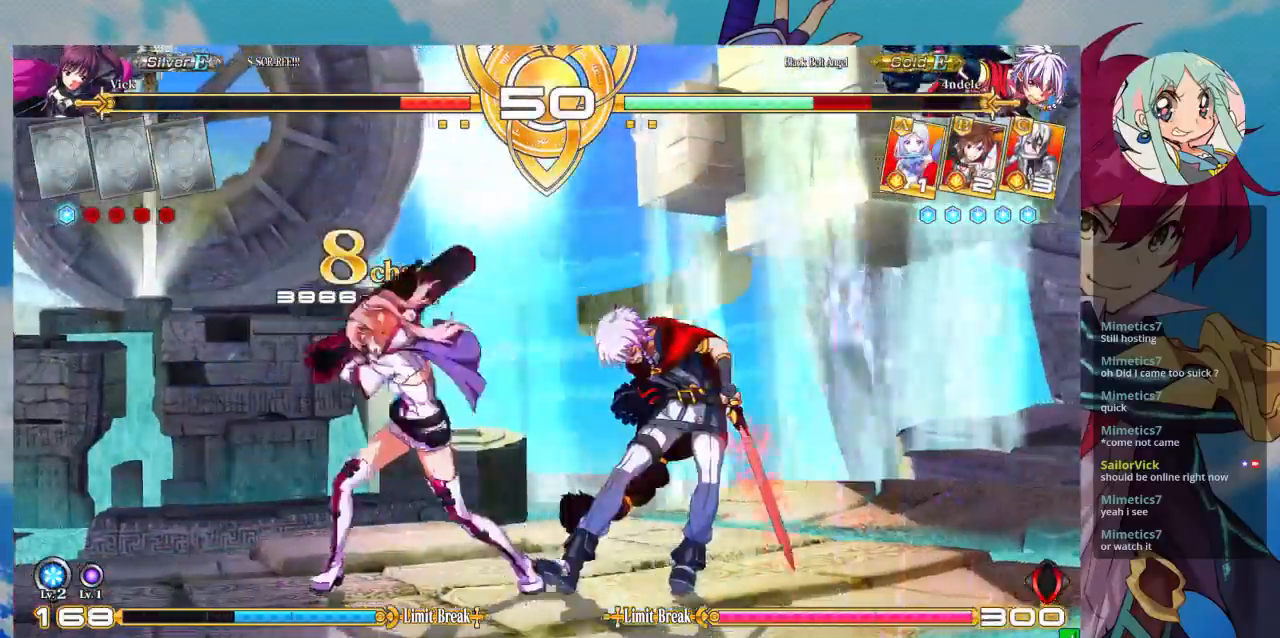
{"buttons": [], "left_stick": "center", "events": [[100, "left_stick", "center"], [133, "R1", "down"], [233, "R1", "up"], [267, "left_stick", "down"], [367, "CROSS", "down"], [367, "left_stick", "center"], [467, "CROSS", "up"]]}